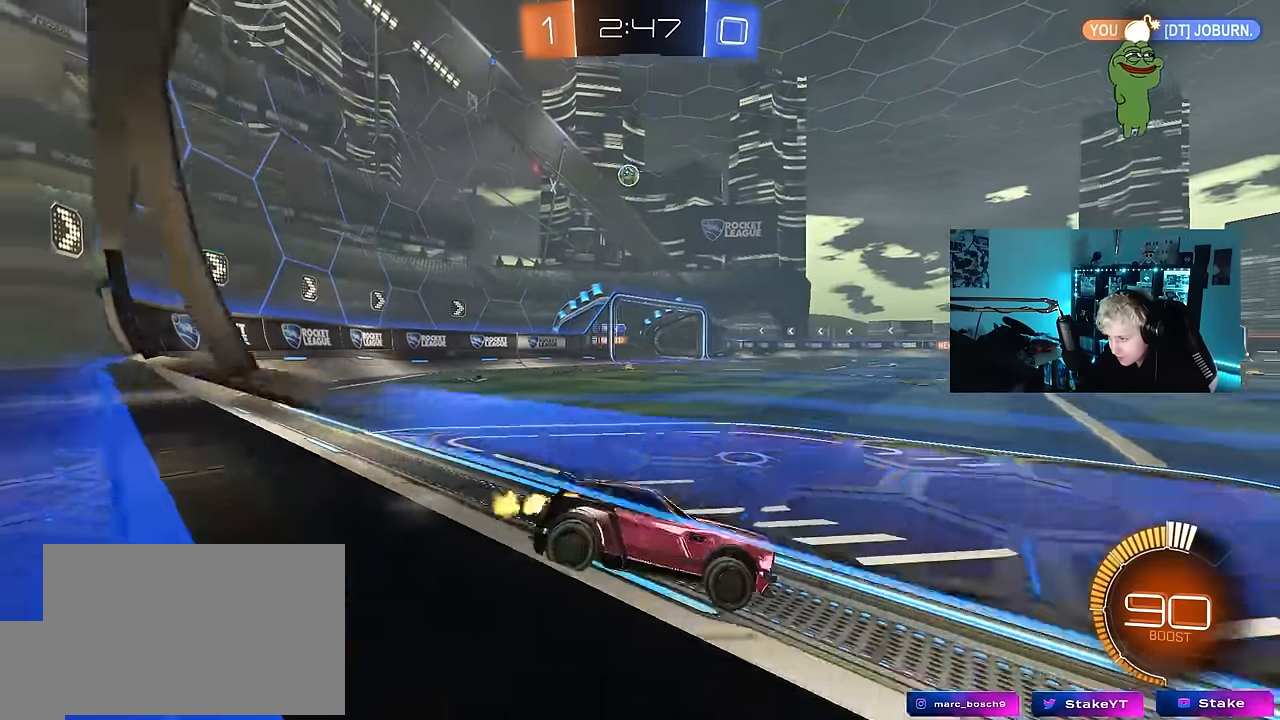
Gameplay with keyboard and mouse; each line is a JSON object with the keys held at the frame after it. "events" lists presses ("down") and releases ("up") of "1", "2", "3", "4", "5", "a", "alt", "c", "caps_lock", "ctrl", "d", "e", "f", "g", "q", "r", "s", "shift", "space", "t", "tab", "v", "w", "x" and "z" between this image and that frame as [ms after this image, input, new state], when the widget could be followed in between. No other keys are recorded. "mouse_move" is the direction in which the mouse moves at that frame (one of eight, or "still"), when it could be read. Mouse buttons are not recorded.
{"keys": ["a", "w"], "mouse_move": "still", "events": [[500, "a", "down"]]}
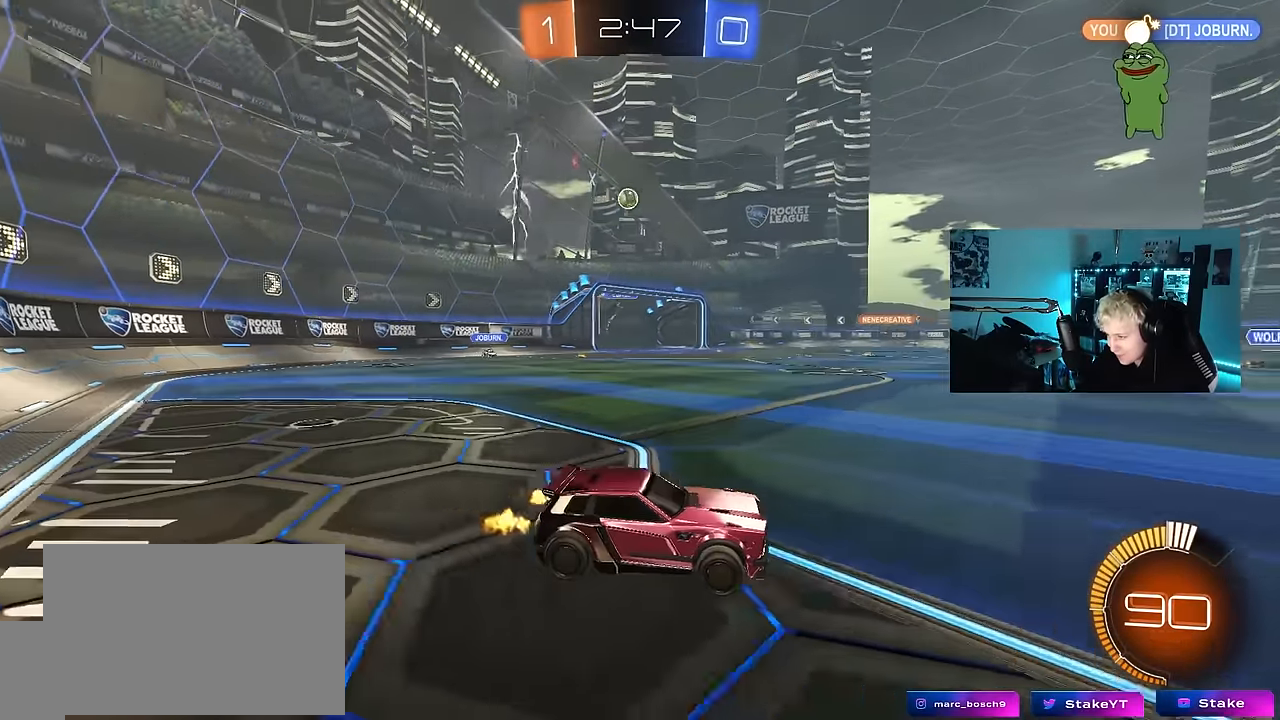
{"keys": ["w"], "mouse_move": "still", "events": [[333, "a", "up"]]}
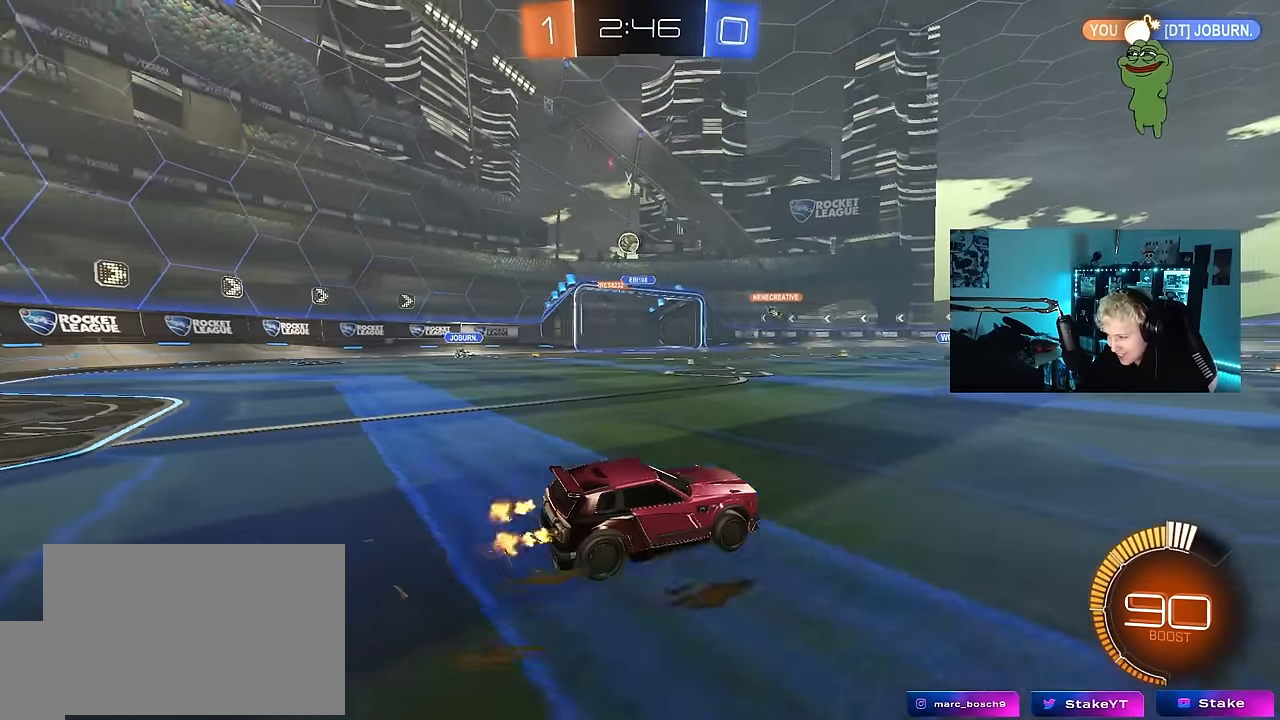
{"keys": ["a", "w"], "mouse_move": "still", "events": [[116, "a", "down"], [166, "shift", "down"], [250, "shift", "up"]]}
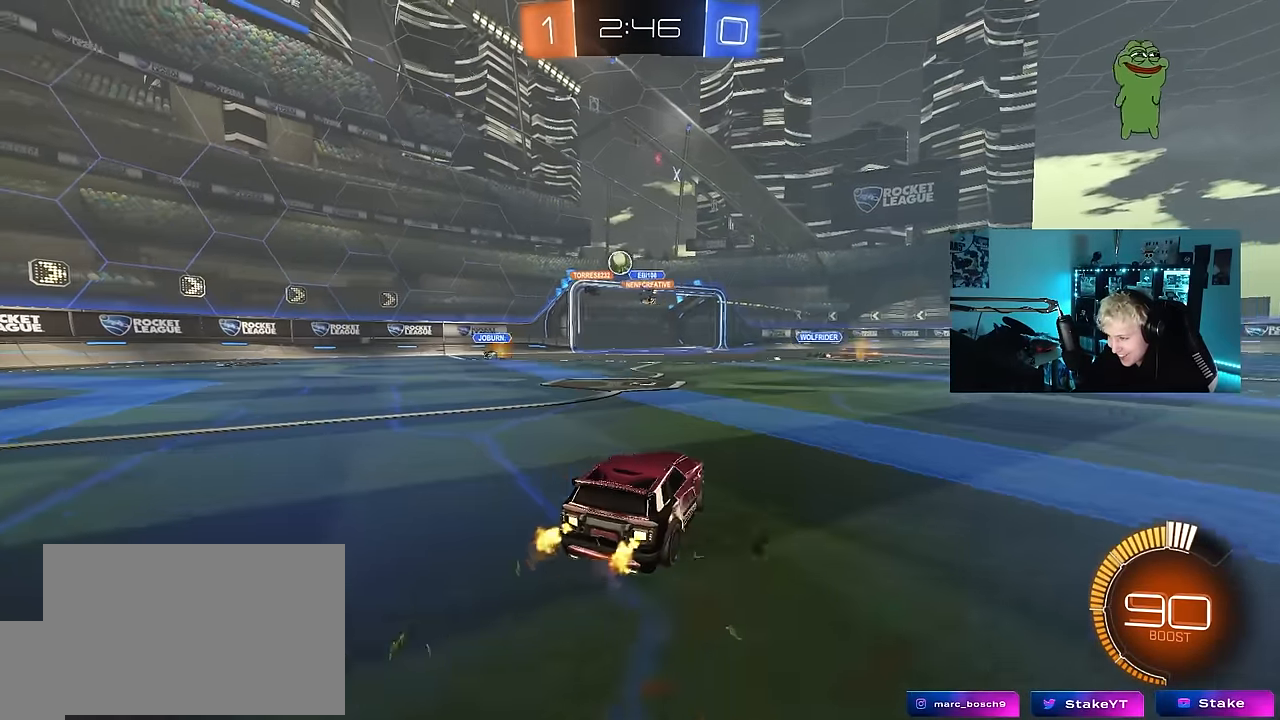
{"keys": ["a", "w"], "mouse_move": "still", "events": [[83, "shift", "down"], [133, "shift", "up"], [266, "a", "up"], [366, "a", "down"]]}
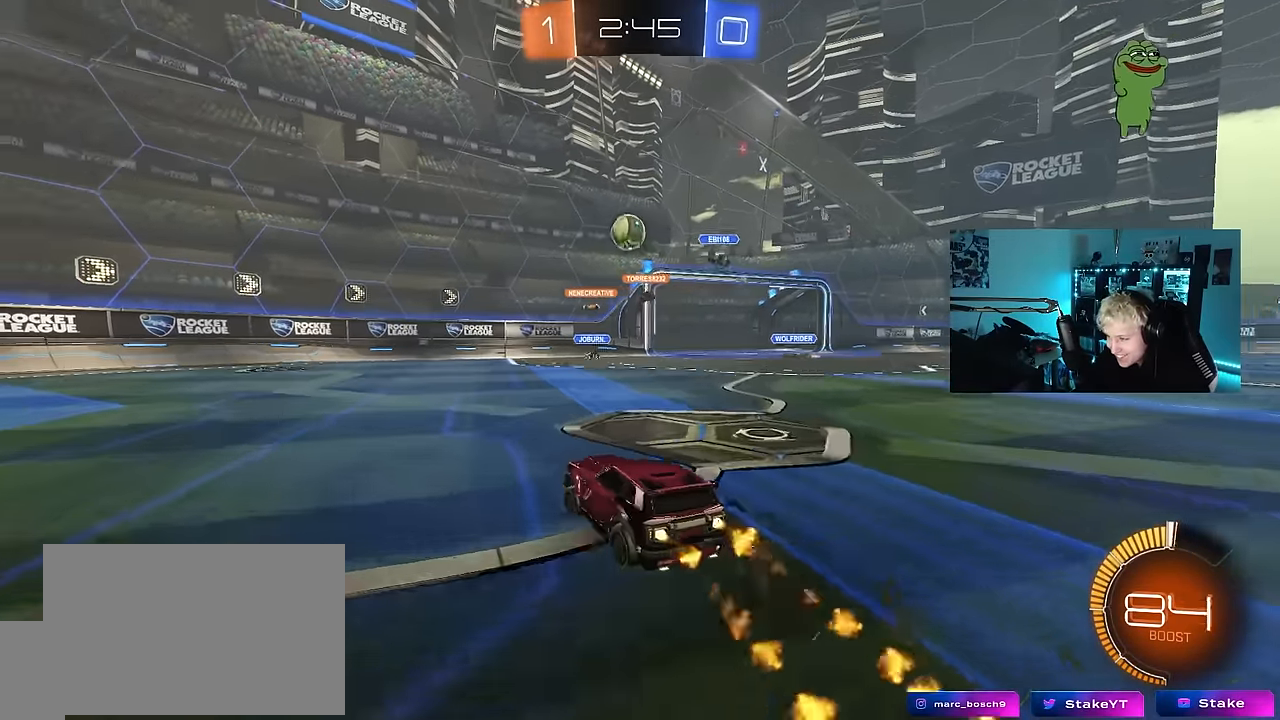
{"keys": ["a"], "mouse_move": "still", "events": [[150, "a", "up"], [233, "d", "down"], [233, "w", "up"], [333, "d", "up"], [466, "a", "down"]]}
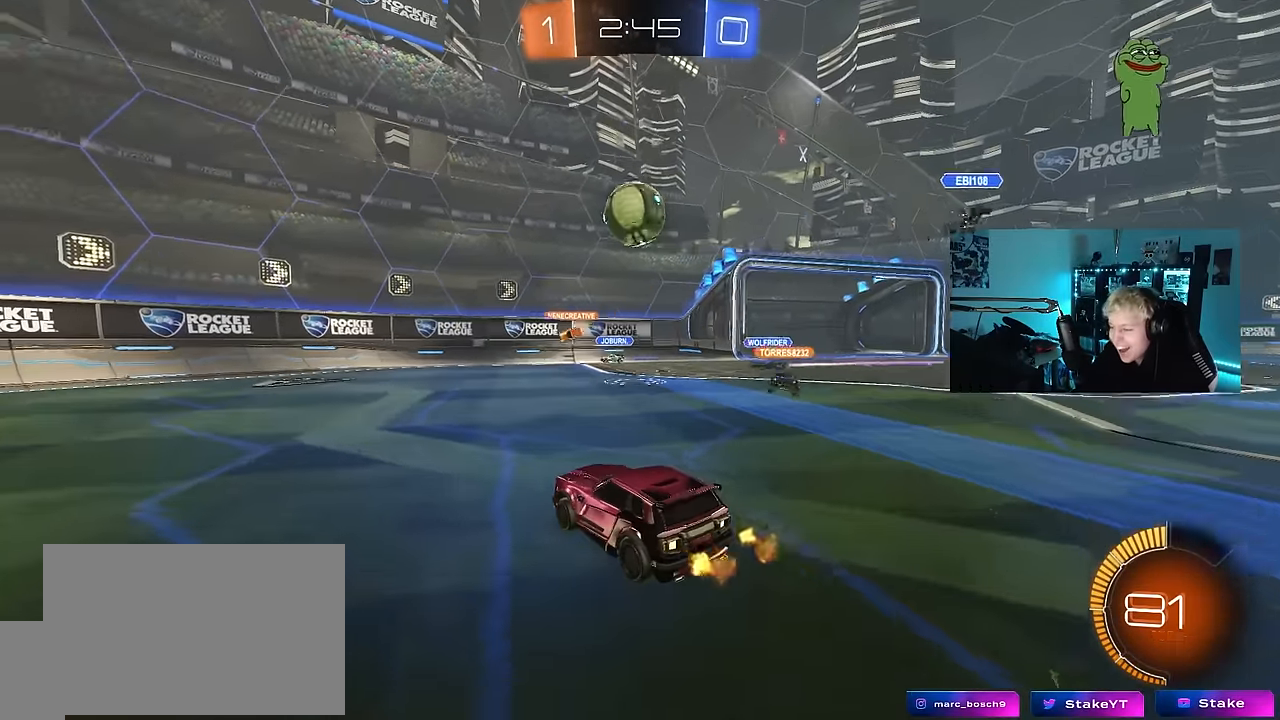
{"keys": ["a"], "mouse_move": "up-right", "events": [[200, "a", "up"], [200, "d", "down"], [300, "d", "up"], [300, "w", "down"], [350, "a", "down"], [400, "w", "up"]]}
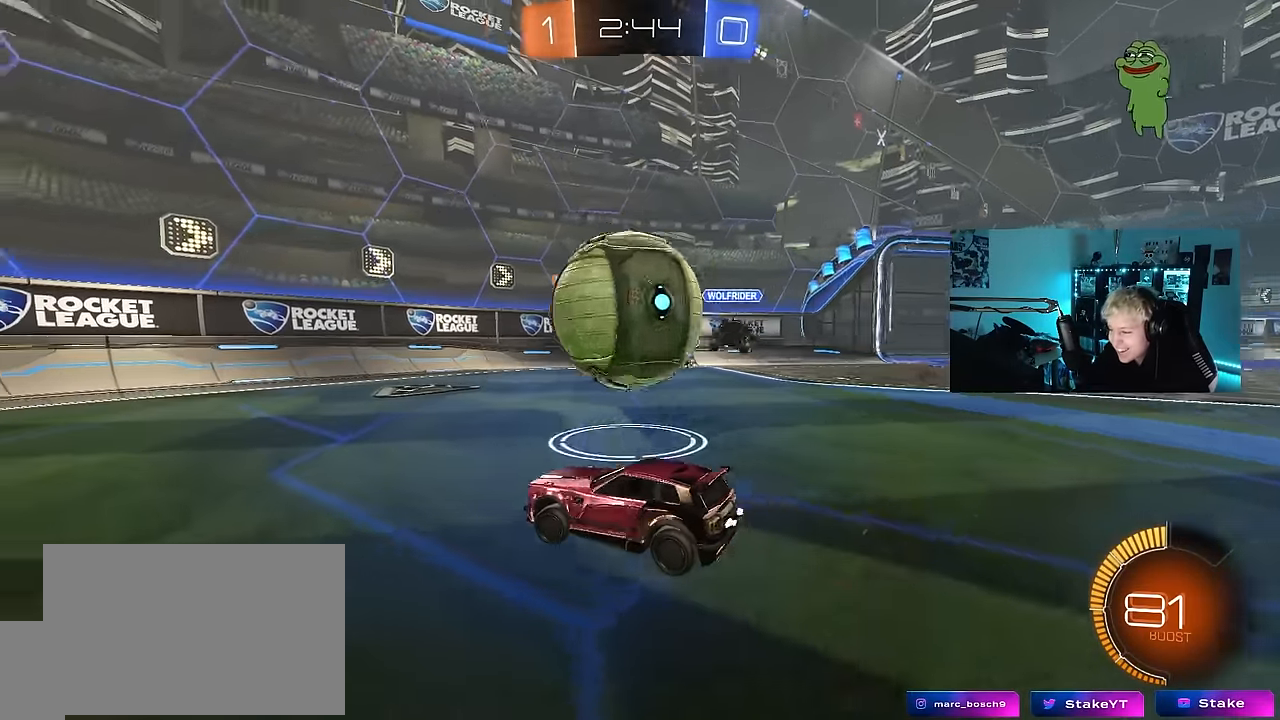
{"keys": ["a", "w"], "mouse_move": "still", "events": [[83, "a", "up"], [83, "d", "down"], [83, "w", "down"], [216, "a", "down"], [216, "d", "up"], [366, "shift", "down"], [466, "shift", "up"]]}
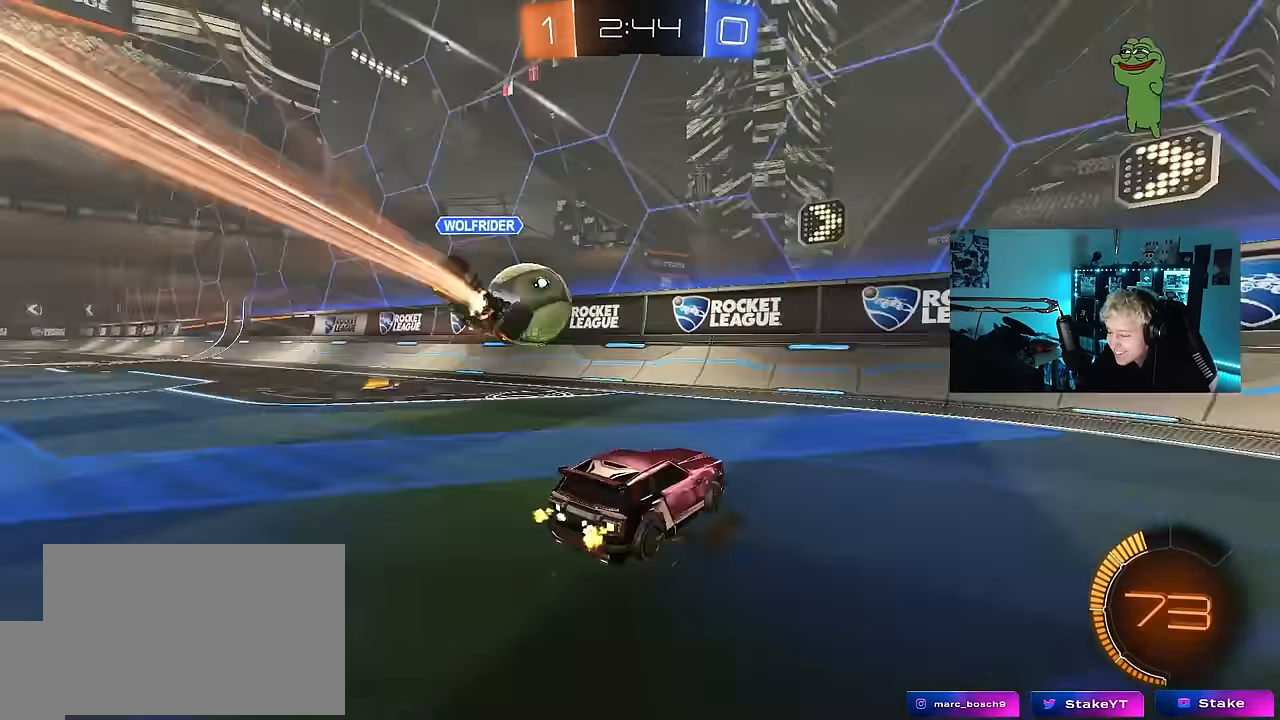
{"keys": ["a", "w"], "mouse_move": "still", "events": [[50, "shift", "down"], [150, "shift", "up"]]}
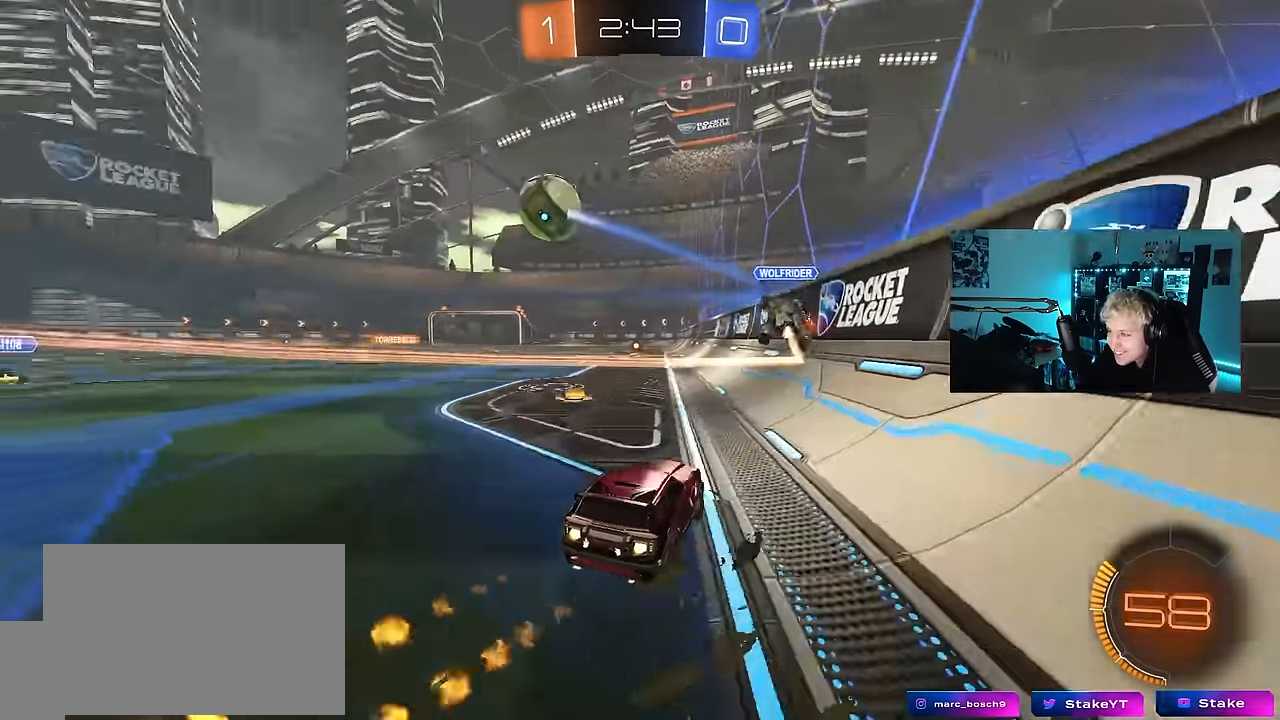
{"keys": ["a", "shift", "w"], "mouse_move": "down-left", "events": [[400, "shift", "down"]]}
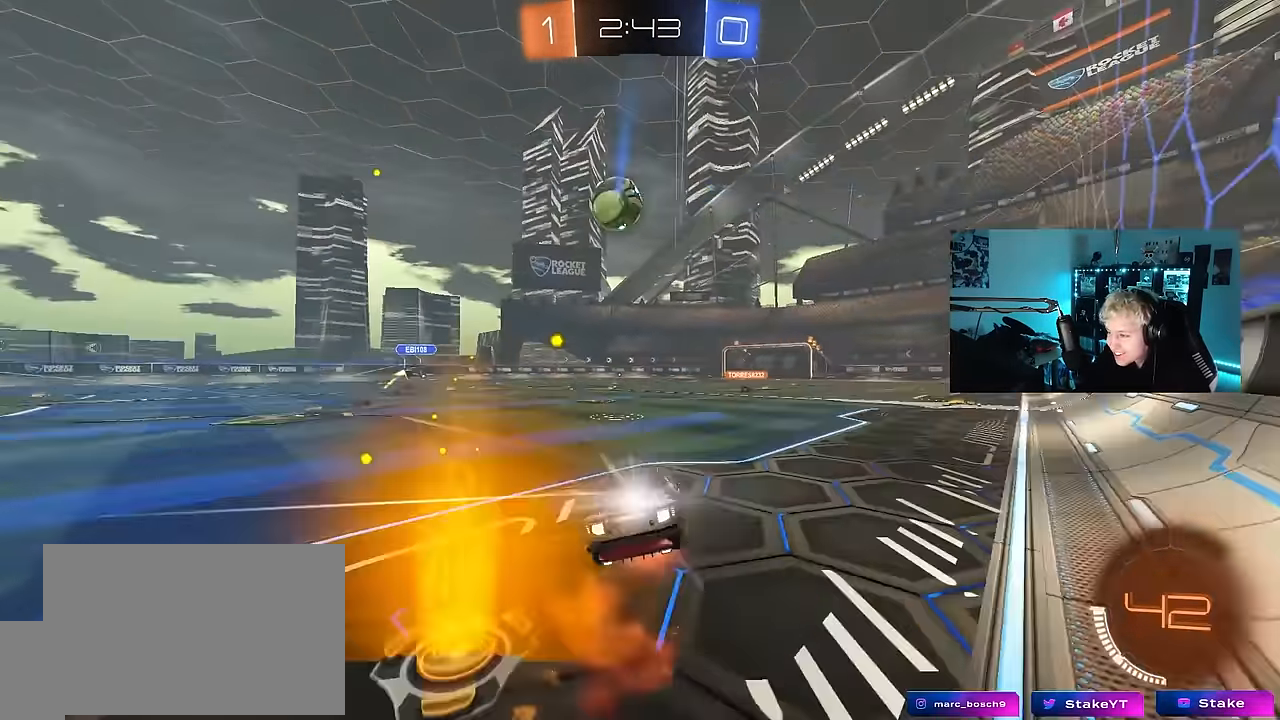
{"keys": ["a", "s", "shift"], "mouse_move": "still", "events": [[33, "s", "down"], [33, "w", "up"], [366, "s", "up"], [450, "s", "down"]]}
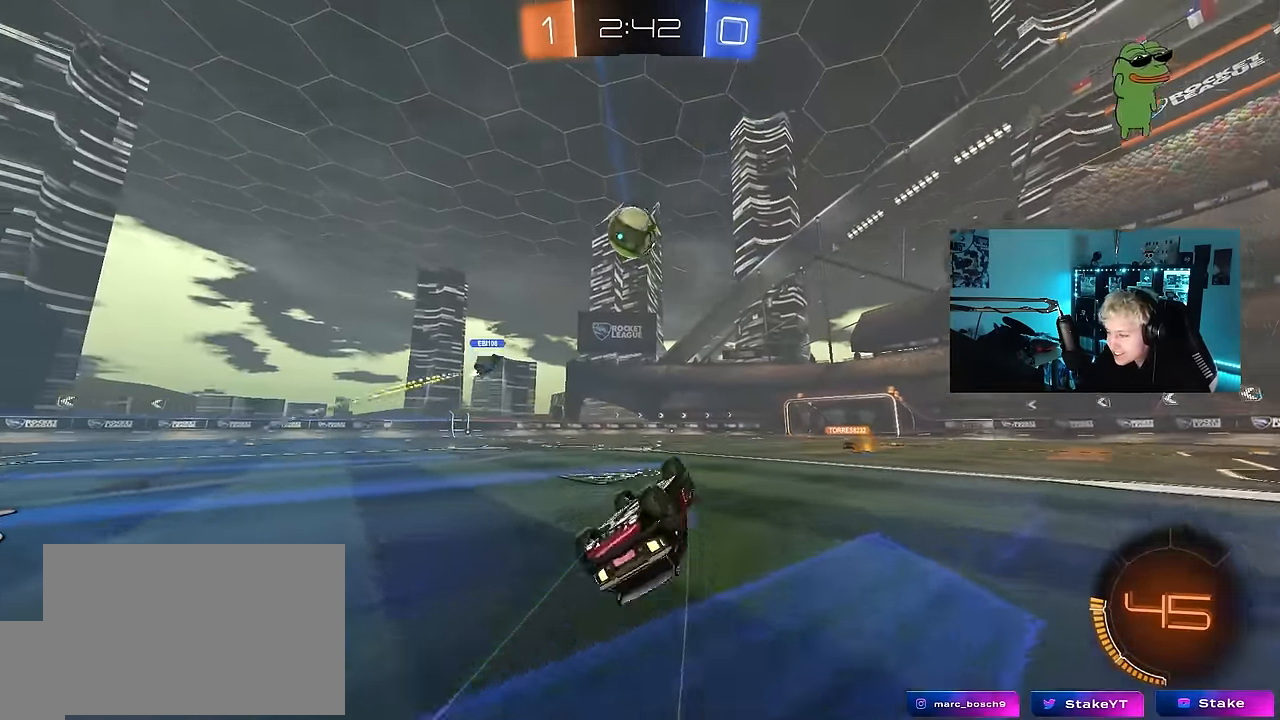
{"keys": ["w"], "mouse_move": "still", "events": [[233, "s", "up"], [283, "a", "up"], [283, "shift", "up"], [433, "w", "down"]]}
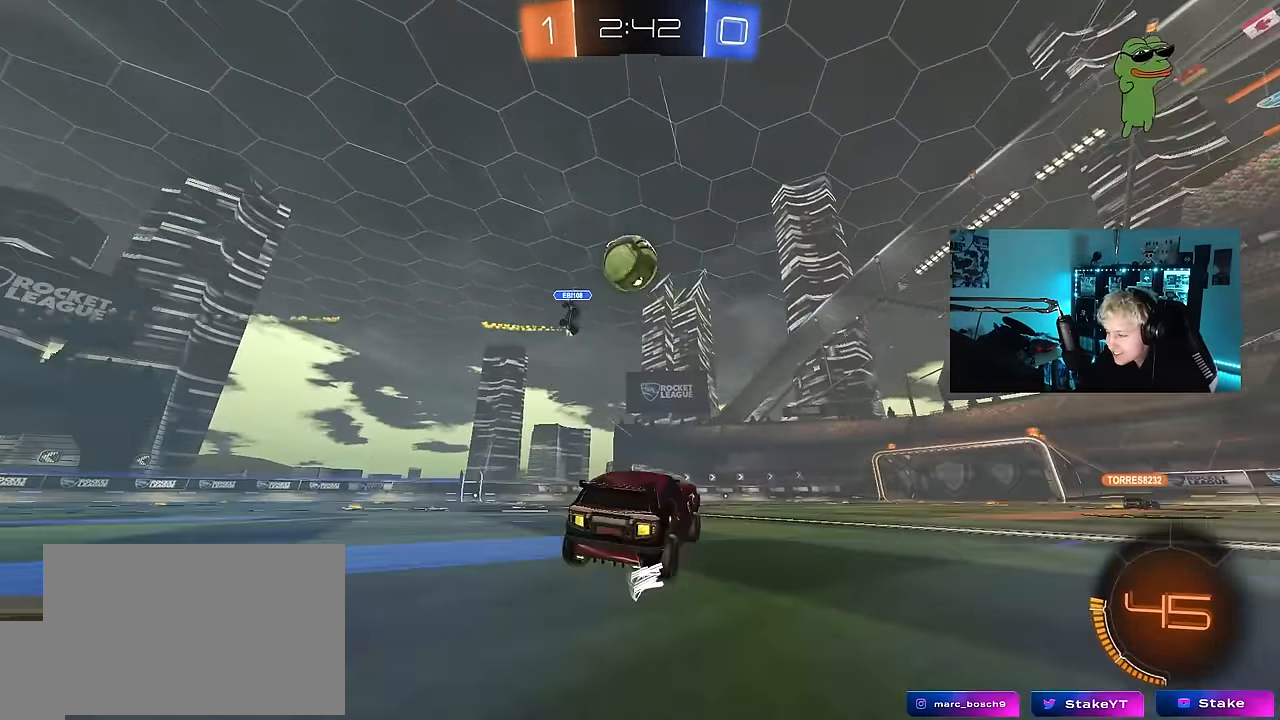
{"keys": ["d", "space", "w"], "mouse_move": "still", "events": [[200, "d", "down"], [350, "d", "up"], [483, "d", "down"], [483, "space", "down"]]}
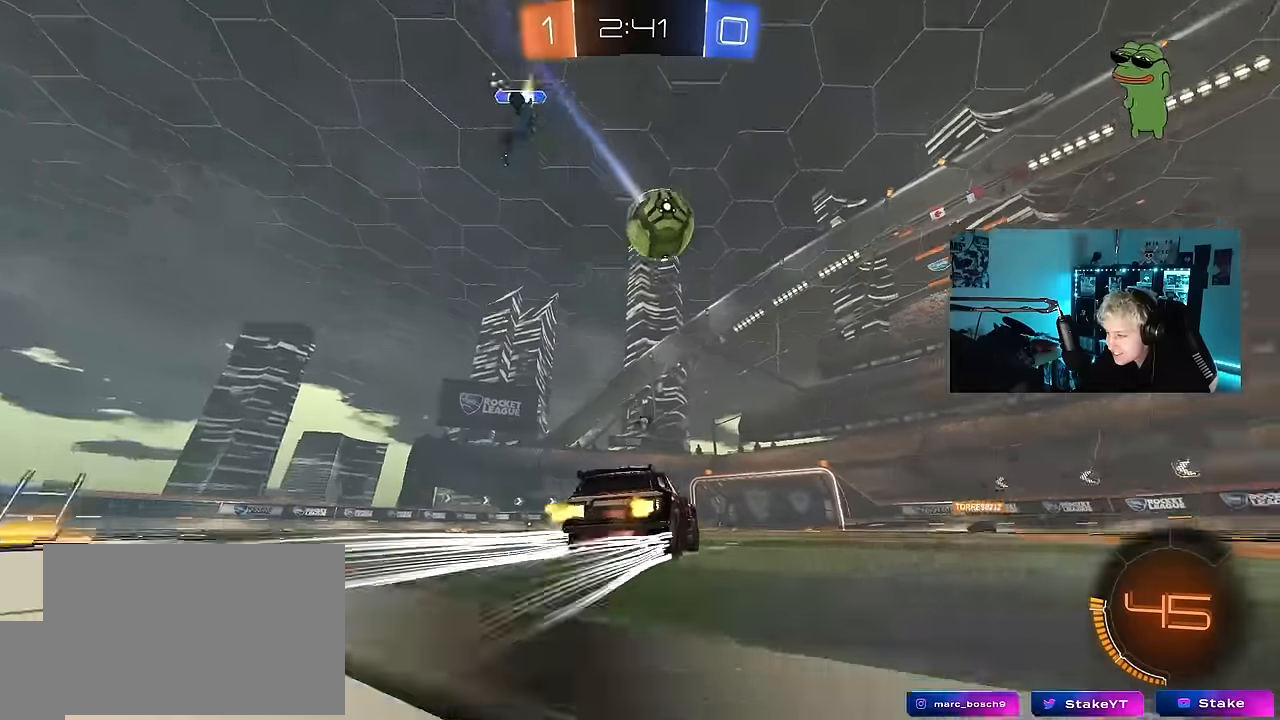
{"keys": ["w"], "mouse_move": "still", "events": [[83, "space", "up"], [133, "d", "up"], [366, "d", "down"], [466, "d", "up"]]}
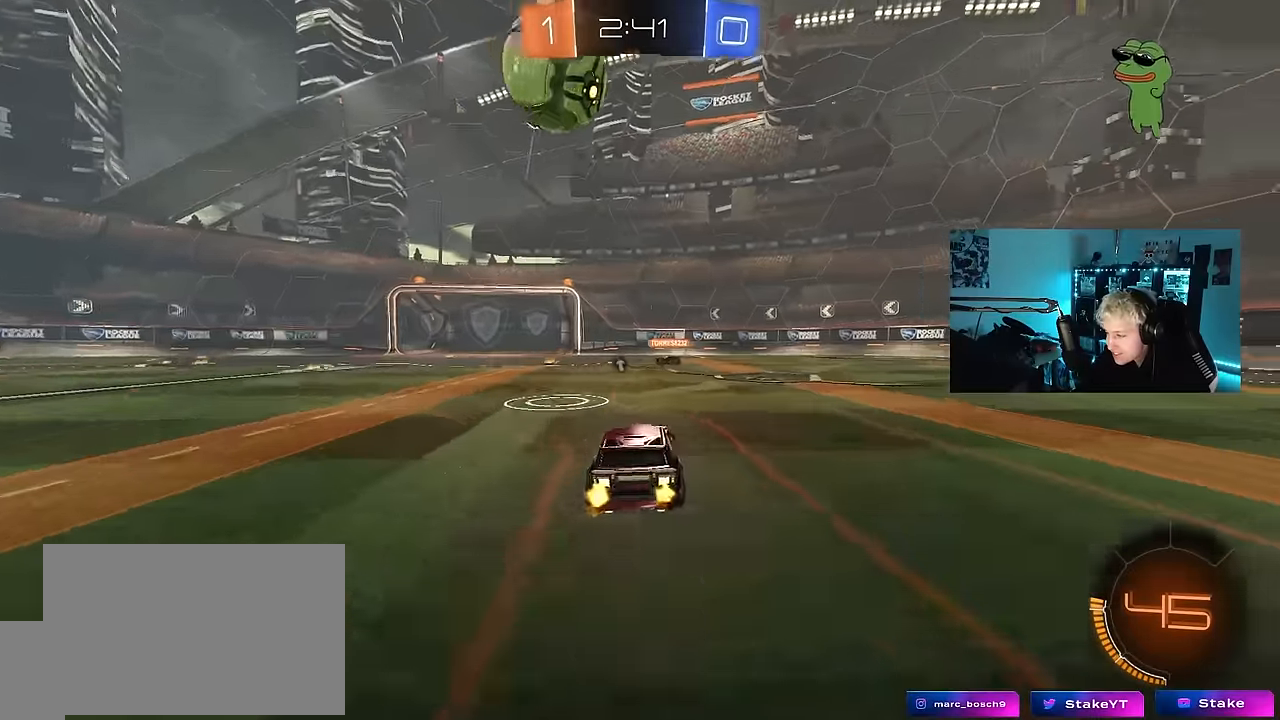
{"keys": ["space", "w"], "mouse_move": "still", "events": [[183, "d", "down"], [333, "d", "up"], [433, "space", "down"]]}
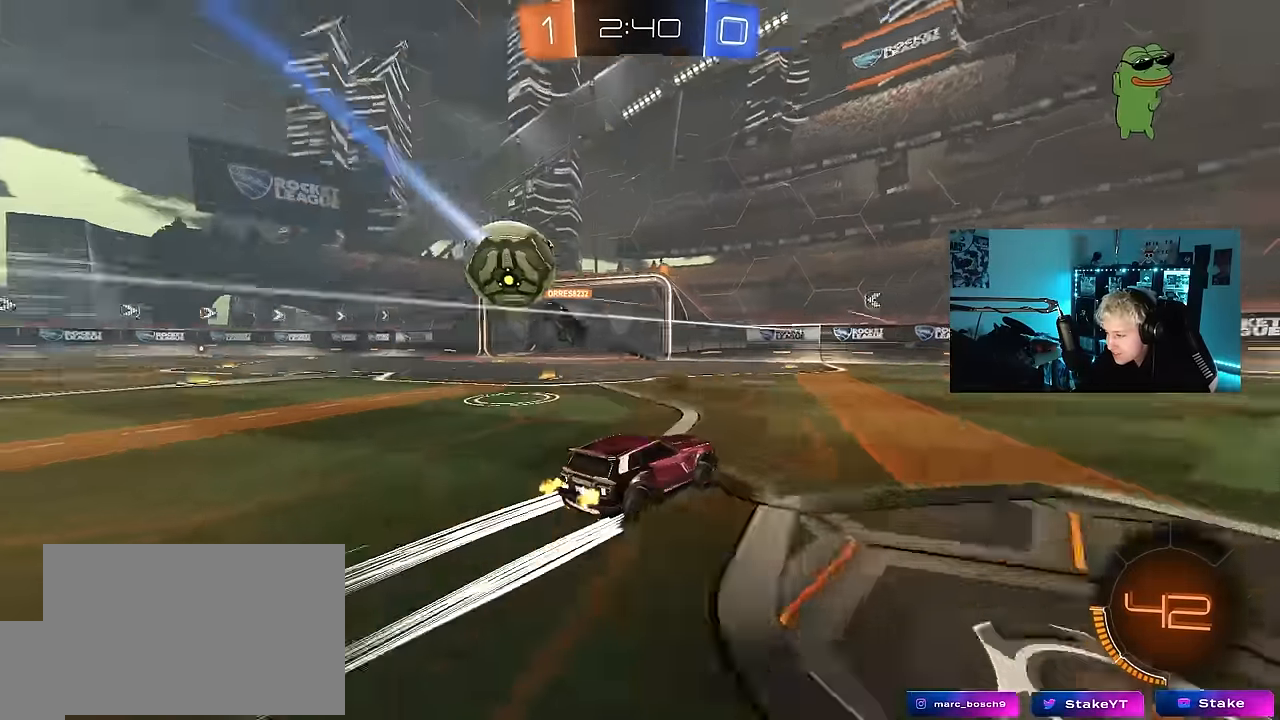
{"keys": ["a", "shift", "w"], "mouse_move": "still", "events": [[16, "a", "down"], [66, "space", "up"], [200, "a", "up"], [483, "a", "down"], [483, "shift", "down"]]}
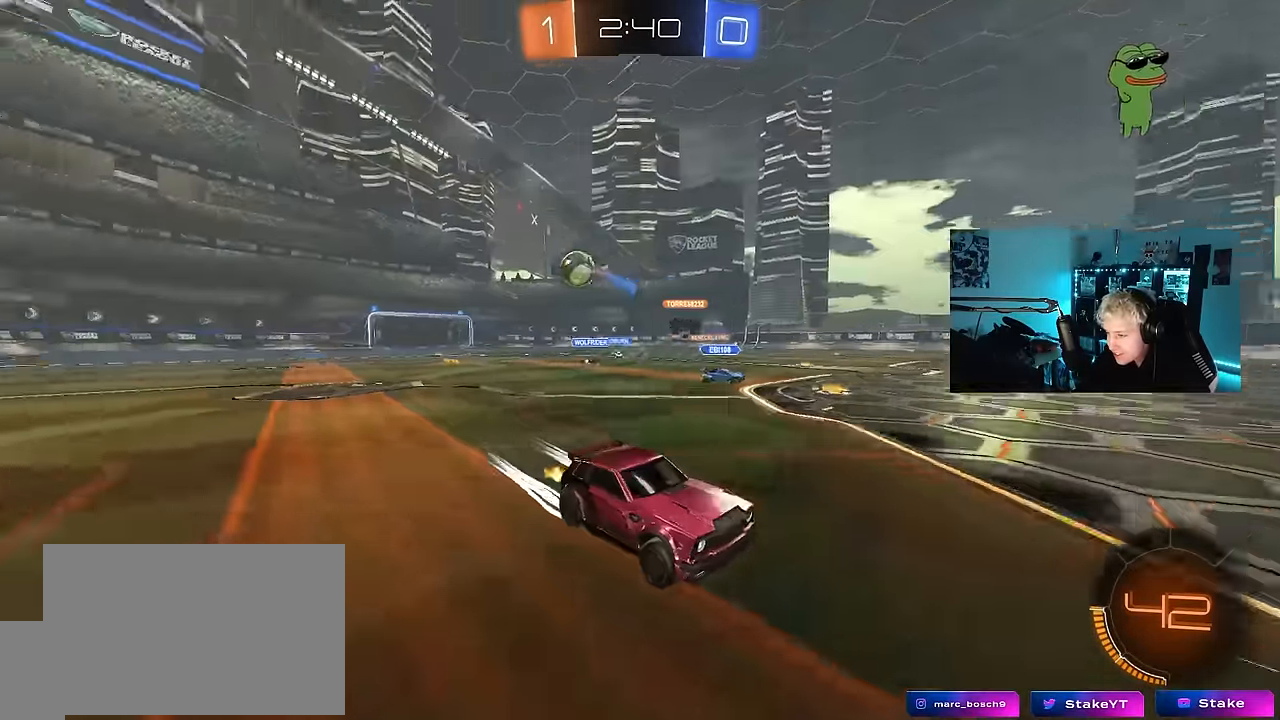
{"keys": ["a", "w"], "mouse_move": "still", "events": [[216, "shift", "up"]]}
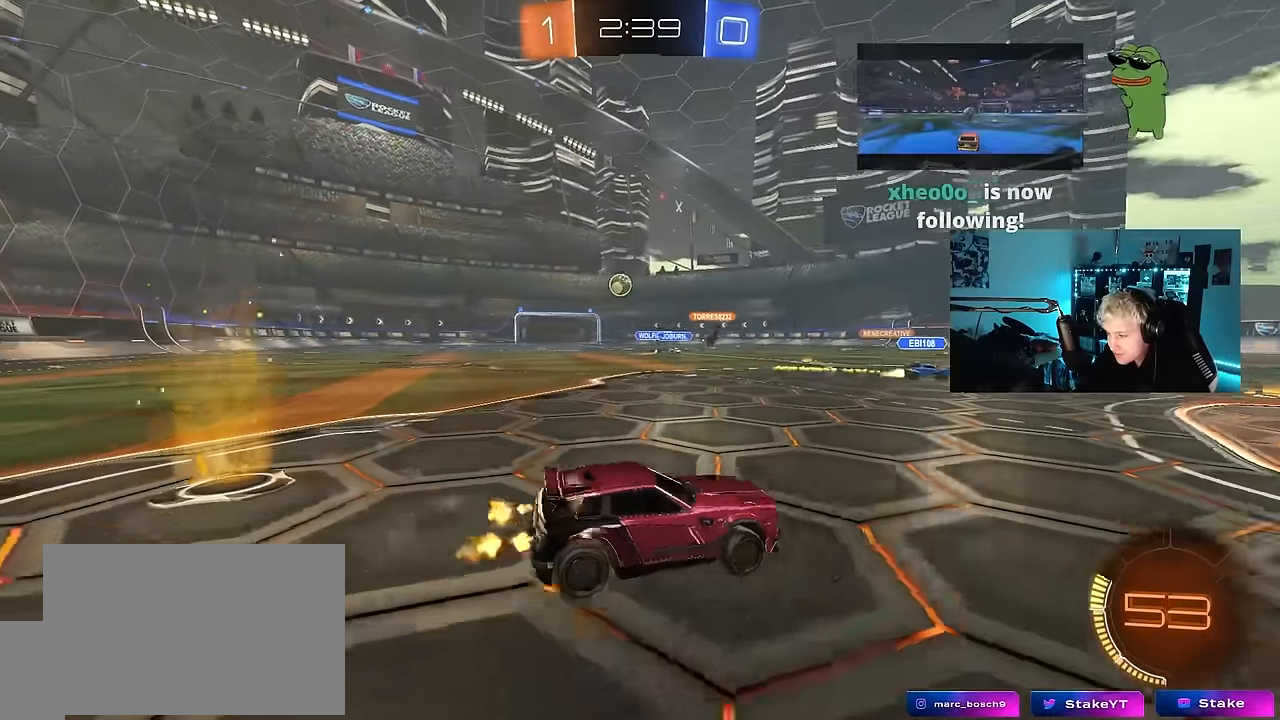
{"keys": ["a", "w"], "mouse_move": "still", "events": []}
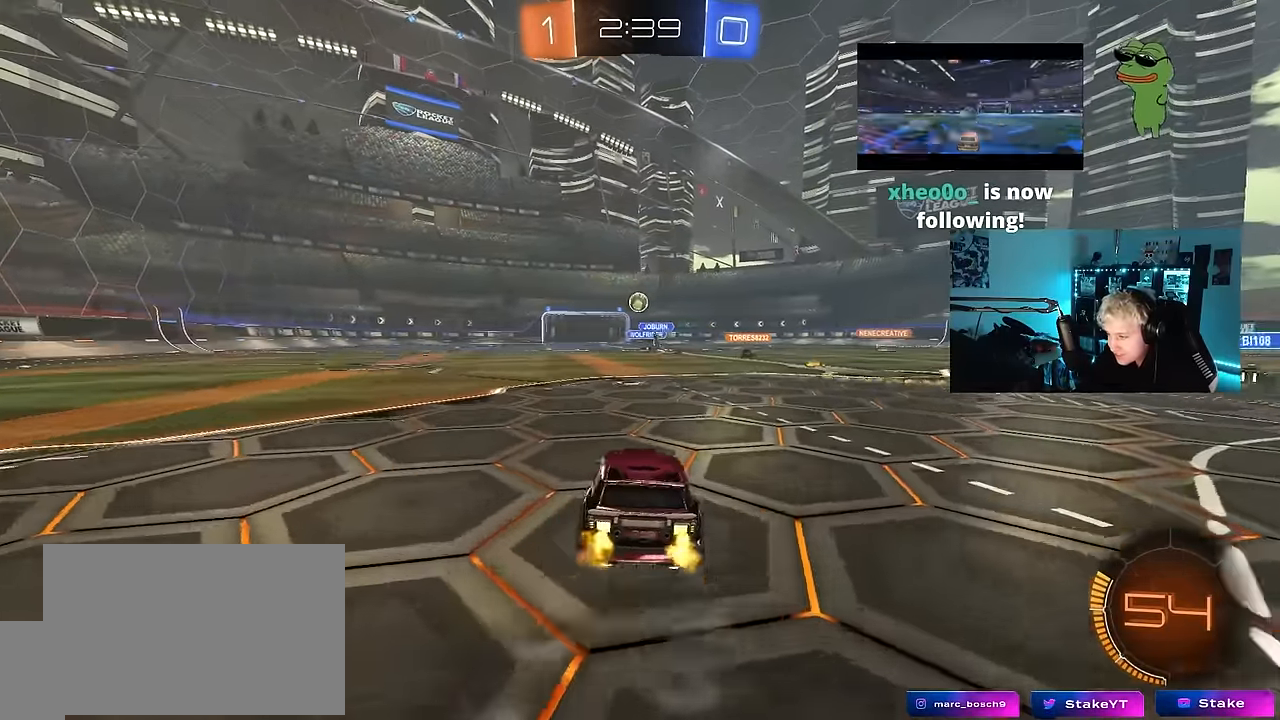
{"keys": ["d", "w"], "mouse_move": "still", "events": [[16, "a", "up"], [66, "d", "down"], [250, "d", "up"], [400, "d", "down"]]}
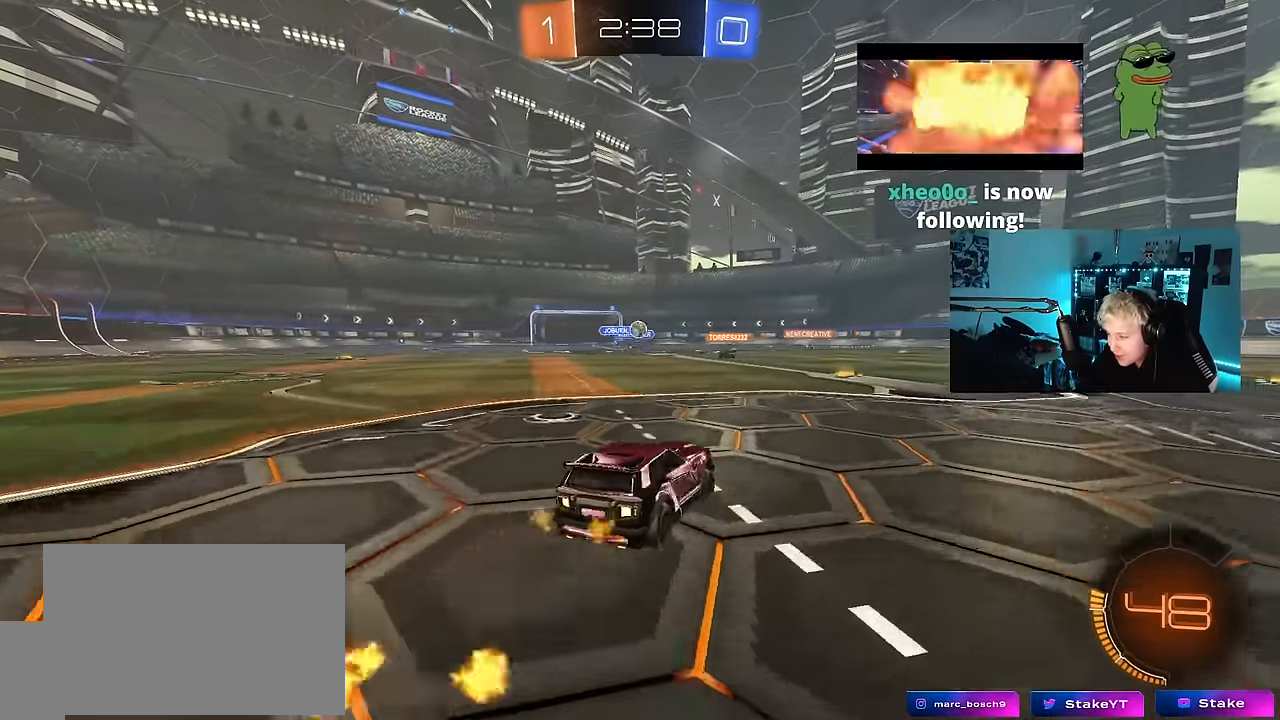
{"keys": ["w"], "mouse_move": "still", "events": [[83, "d", "up"], [183, "a", "down"], [266, "a", "up"]]}
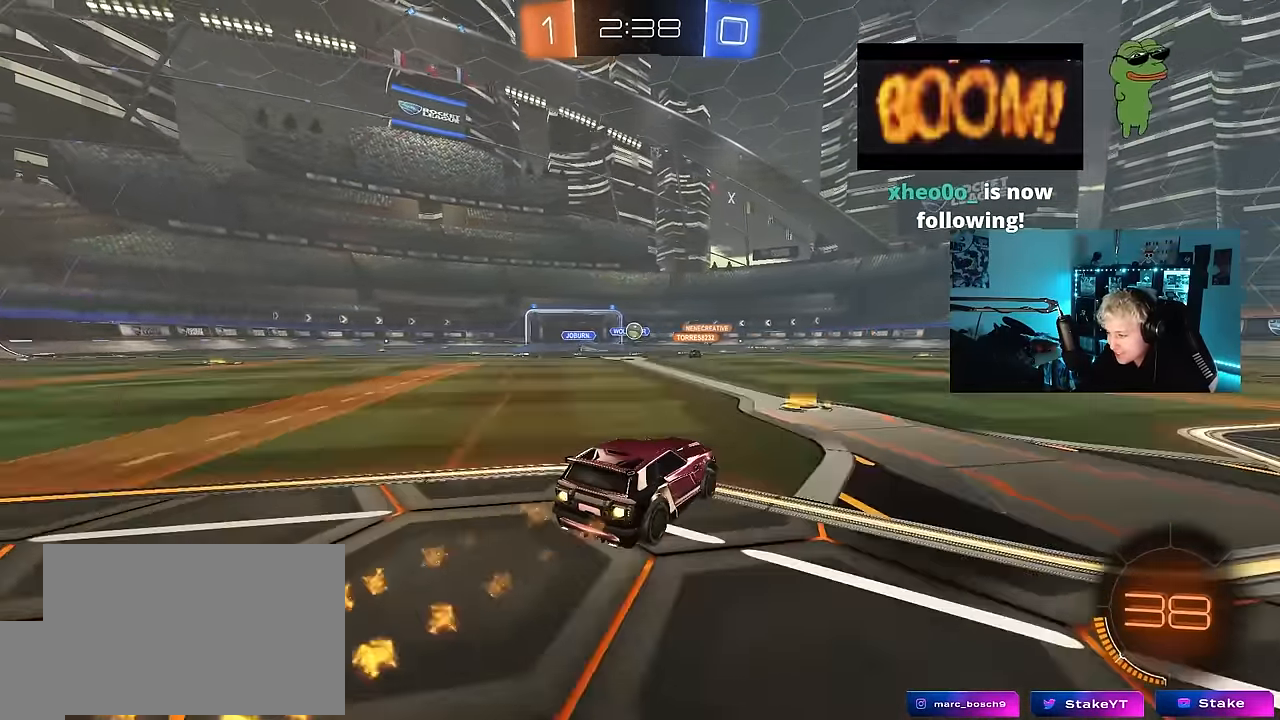
{"keys": ["w"], "mouse_move": "still", "events": [[150, "a", "down"], [333, "a", "up"]]}
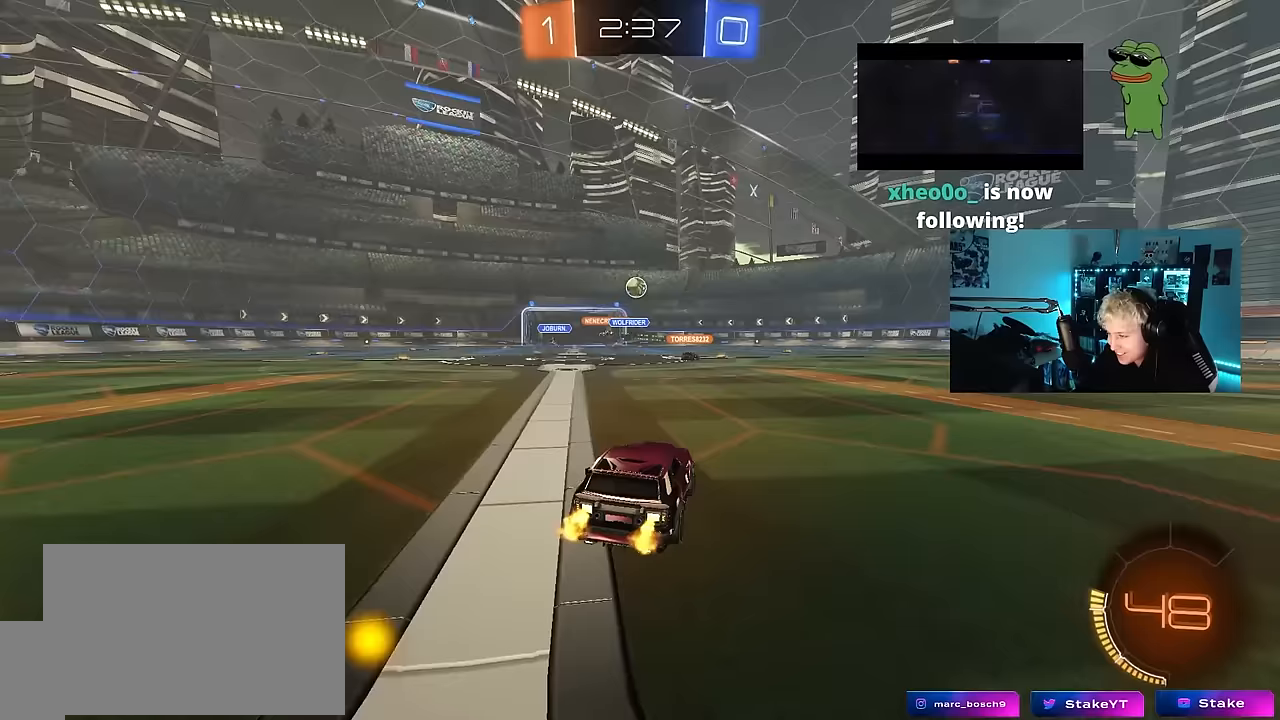
{"keys": [], "mouse_move": "up-right", "events": [[117, "a", "down"], [117, "w", "up"], [167, "a", "up"], [200, "d", "down"], [200, "s", "down"], [350, "a", "down"], [350, "d", "up"], [450, "a", "up"], [450, "s", "up"]]}
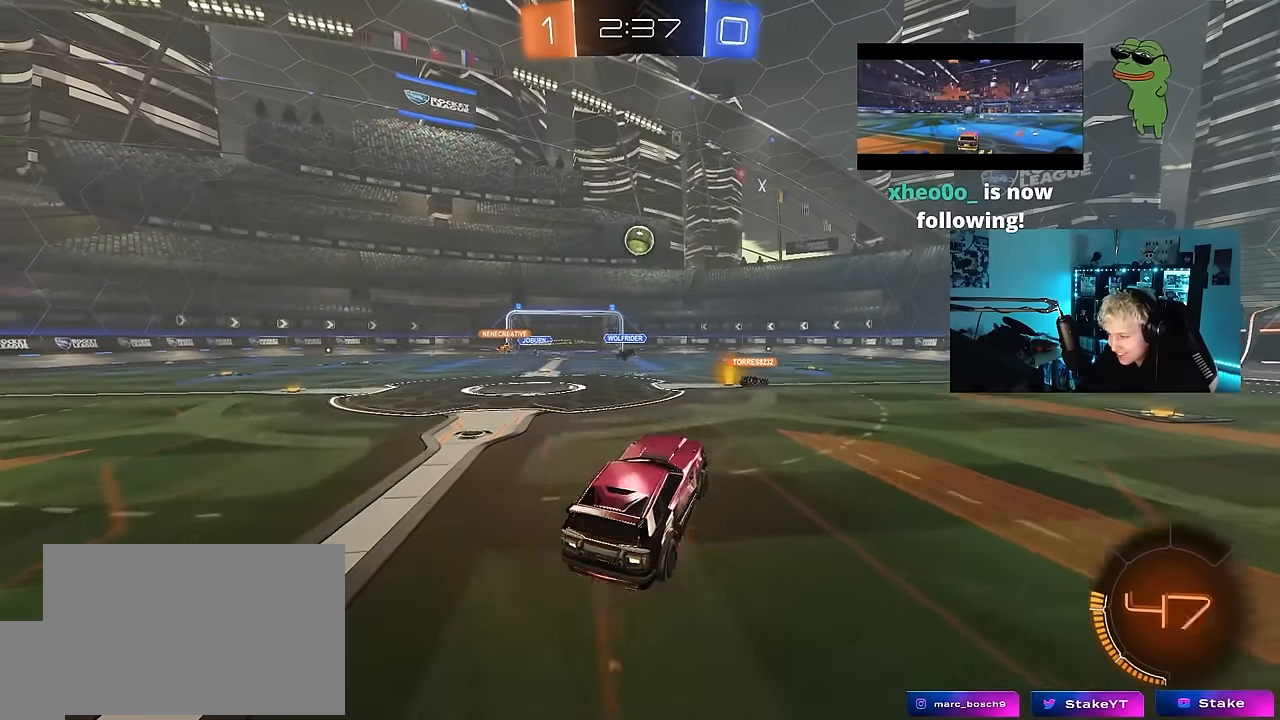
{"keys": ["a", "w"], "mouse_move": "still", "events": [[33, "a", "down"], [33, "s", "down"], [183, "s", "up"], [267, "a", "up"], [500, "a", "down"], [500, "w", "down"]]}
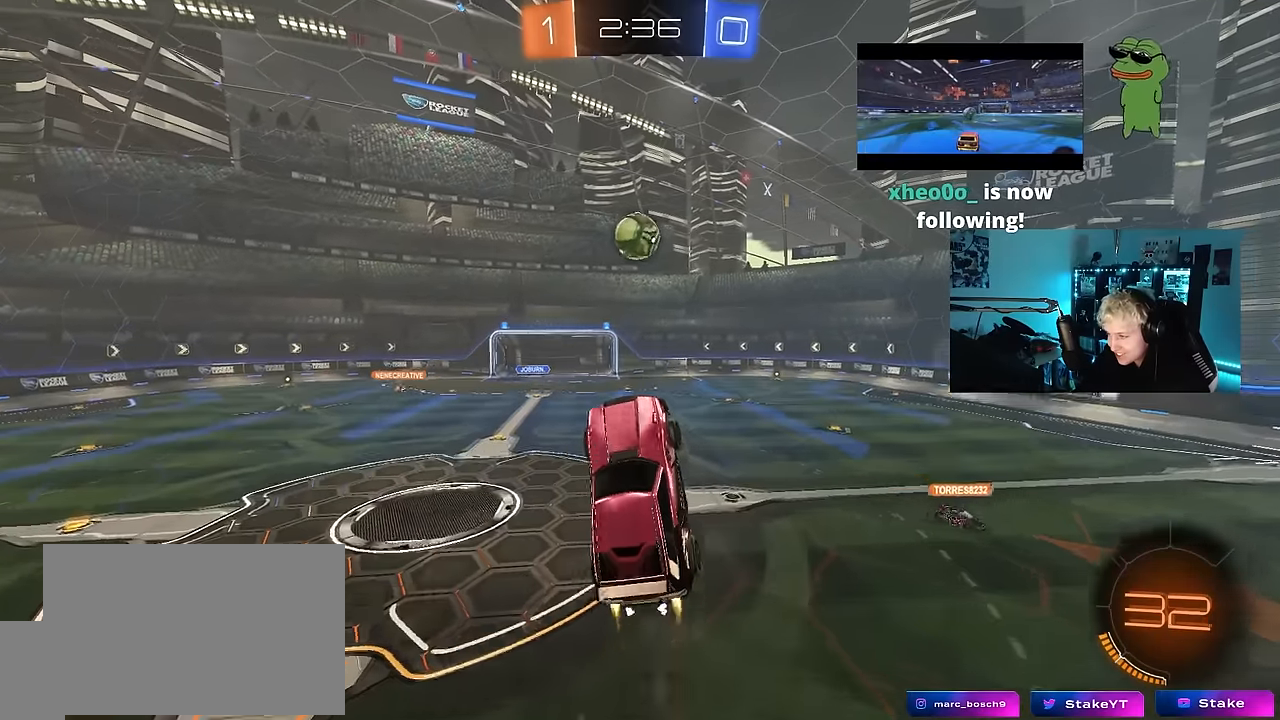
{"keys": ["a", "d", "w"], "mouse_move": "still", "events": [[50, "a", "up"], [50, "w", "up"], [100, "d", "down"], [200, "d", "up"], [283, "a", "down"], [383, "w", "down"], [467, "d", "down"]]}
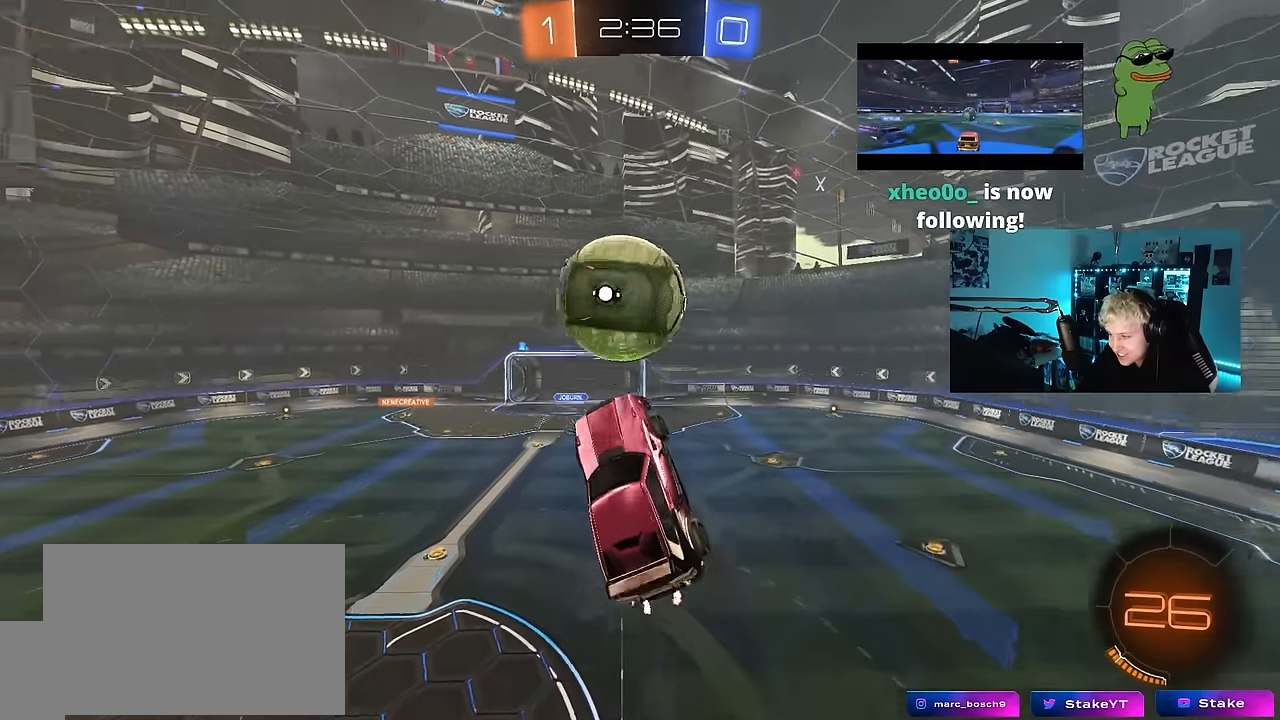
{"keys": ["a", "shift"], "mouse_move": "still", "events": [[67, "d", "up"], [350, "shift", "down"], [483, "w", "up"]]}
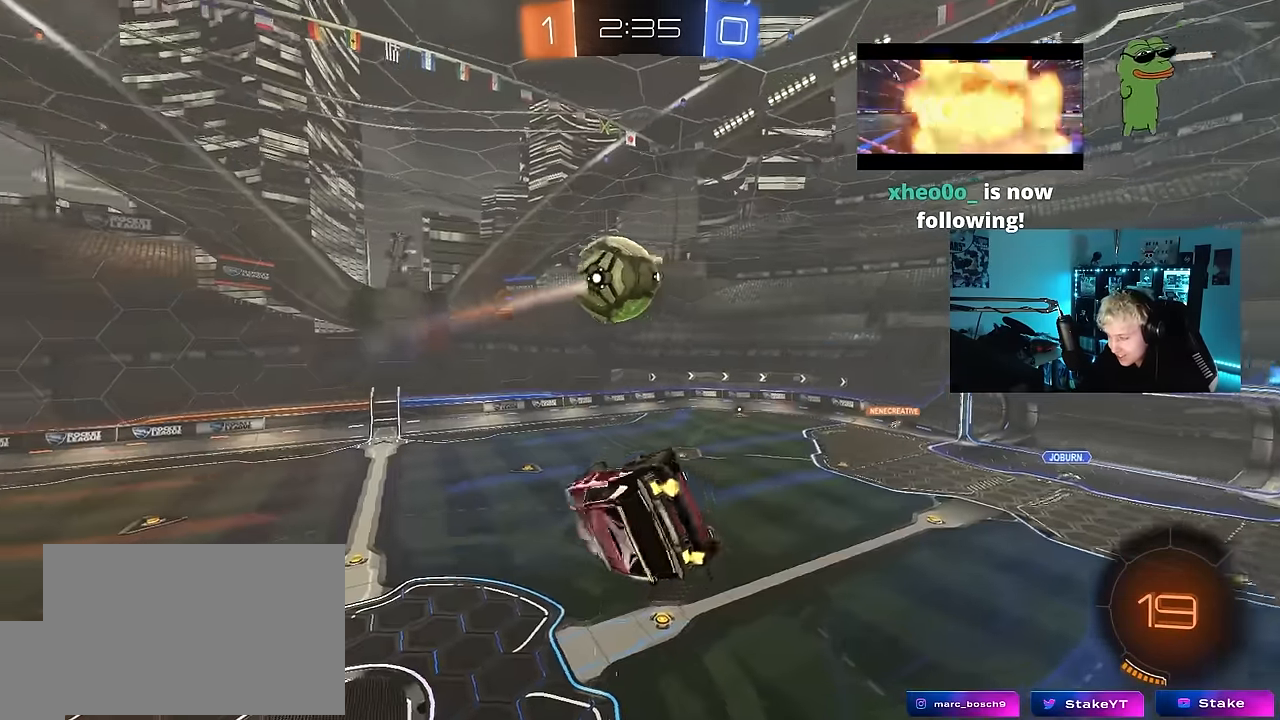
{"keys": ["a", "shift"], "mouse_move": "still", "events": [[183, "s", "down"], [417, "s", "up"]]}
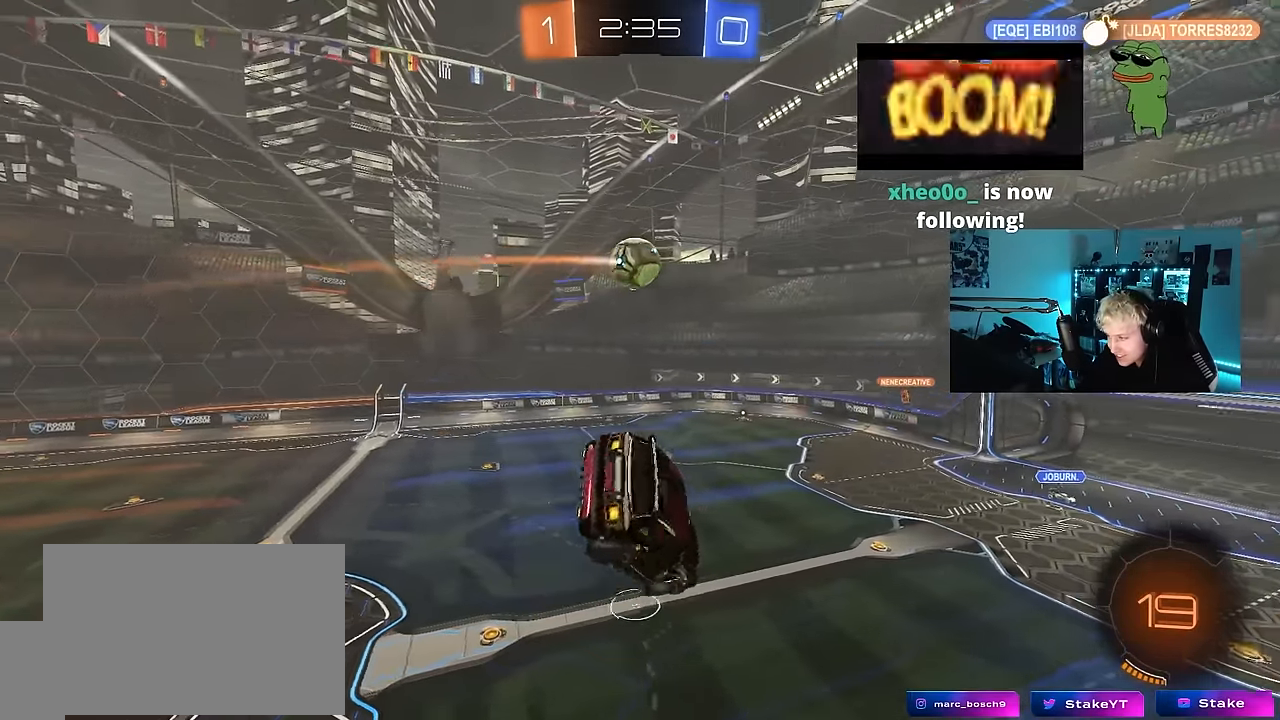
{"keys": ["d"], "mouse_move": "still", "events": [[150, "shift", "up"], [183, "a", "up"], [433, "d", "down"]]}
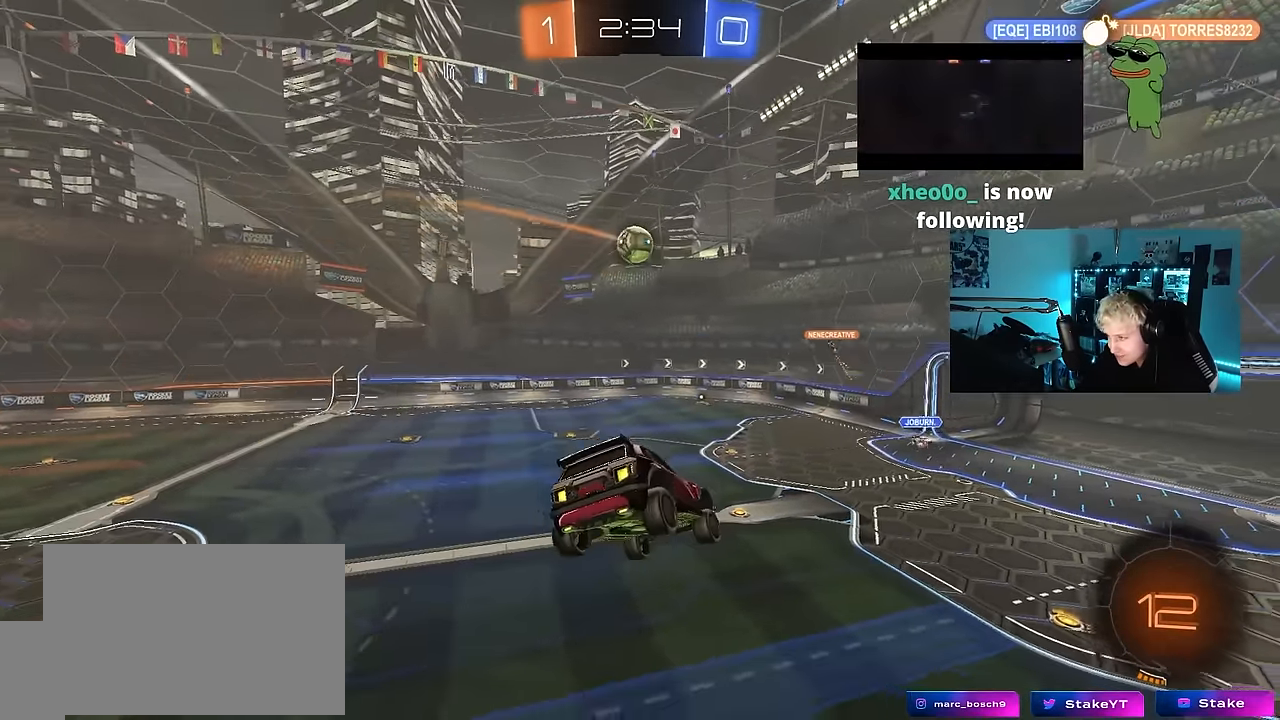
{"keys": [], "mouse_move": "still", "events": [[17, "a", "down"], [17, "d", "up"], [17, "s", "down"], [17, "shift", "down"], [67, "a", "up"], [117, "s", "up"], [117, "shift", "up"], [250, "d", "down"], [400, "shift", "down"], [483, "d", "up"], [483, "shift", "up"]]}
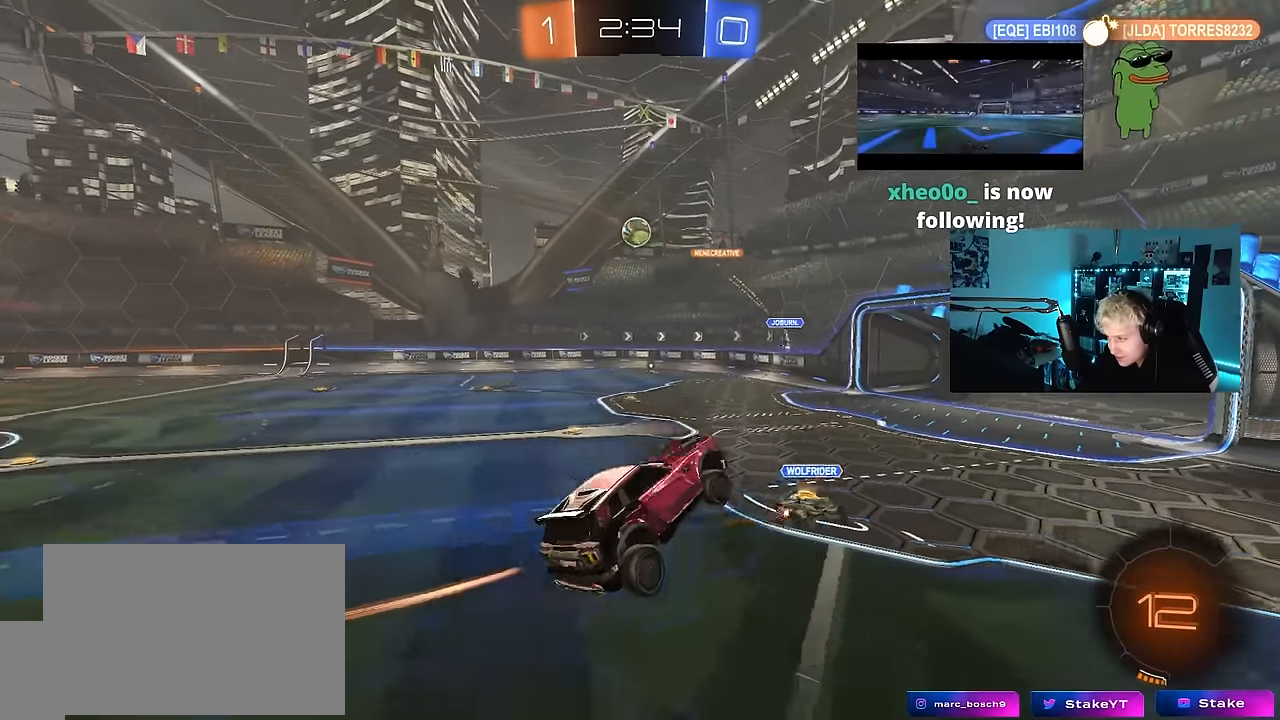
{"keys": ["a", "w"], "mouse_move": "still", "events": [[33, "a", "down"], [33, "w", "down"], [133, "a", "up"], [217, "a", "down"]]}
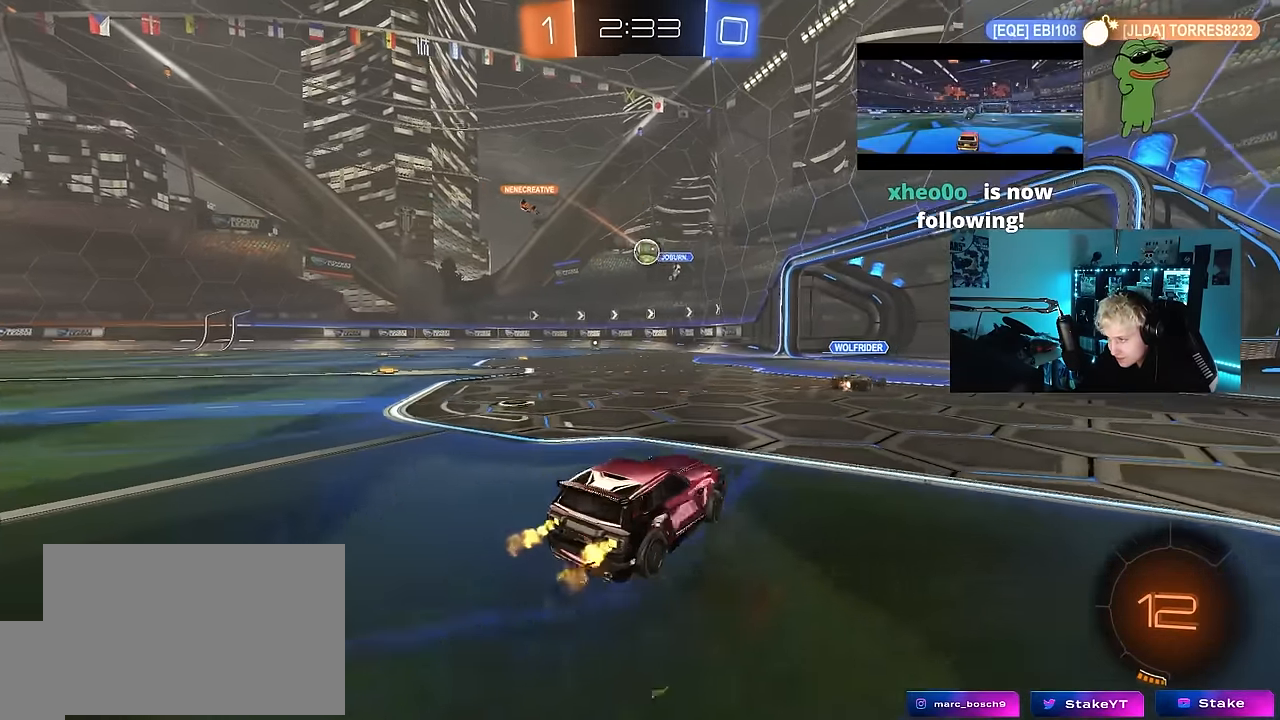
{"keys": ["d", "w"], "mouse_move": "still", "events": [[50, "a", "up"], [183, "a", "down"], [417, "a", "up"], [483, "d", "down"]]}